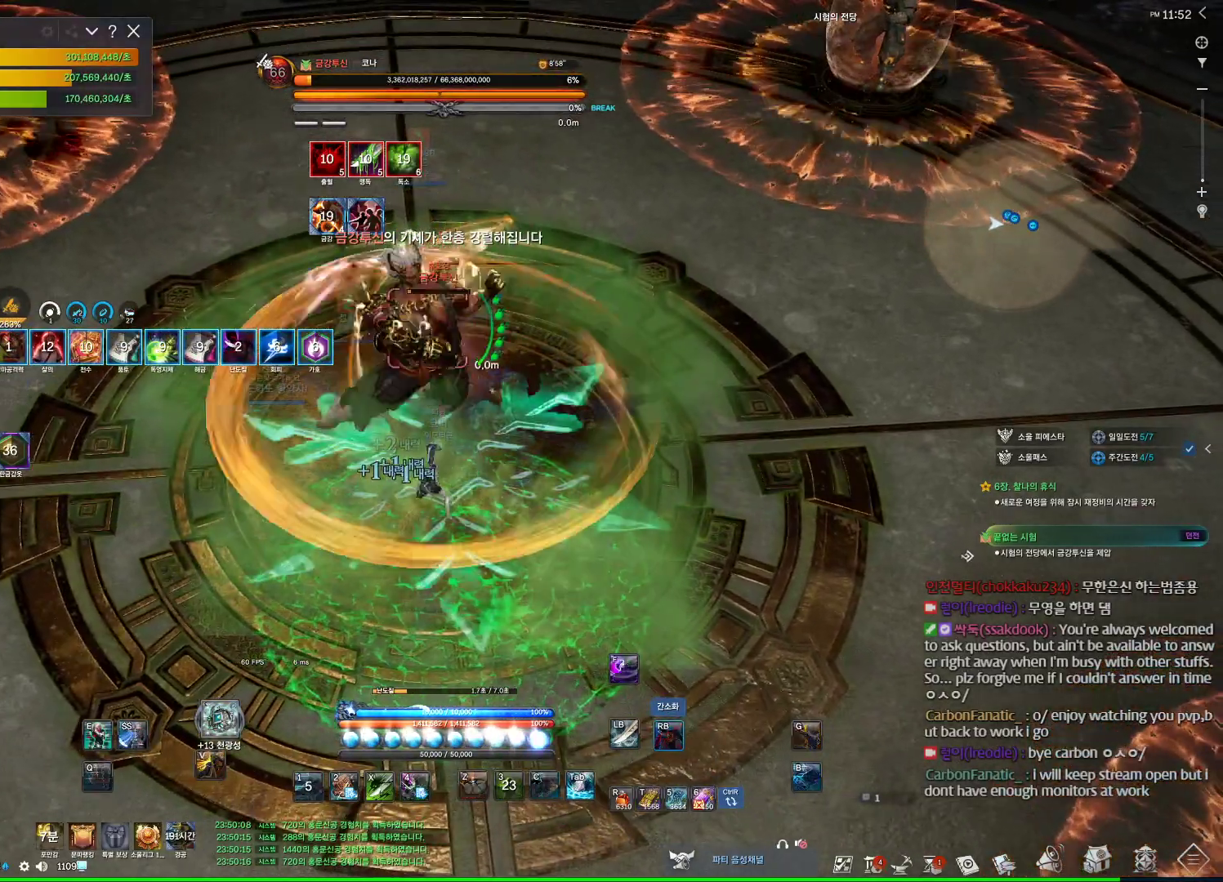
Gameplay with keyboard and mouse; each line is a JSON object with the keys and mouse buttons held at the frame after it. "events" lists presses ("down") and releases ("up") of "1", "2", "3", "4", "5", "a", "alt", "c", "ctrl", "d", "e", "f", "m", "q", "r", "s", "shift", "space", "t", "tab", "tilde", "v", "w", "x", "z", "mouse_left", "mouse_wheel" and "mouse_right" between this image and that frame as [ms after this image, input, new state], when the widget could be followed in between. "mouse_left", "mouse_wheel", "mouse_right" = the "left", "wheel", "right" buttons of the "mouse" list. No other keys are recorded. "wheel" means that the mouse wheel is clicked or scrolled. Not read: mouse_move other_keys.
{"keys": [], "mouse": ["right"], "events": [[33, "d", "up"], [300, "4", "down"], [300, "mouse_right", "up"], [433, "4", "up"], [433, "mouse_right", "down"]]}
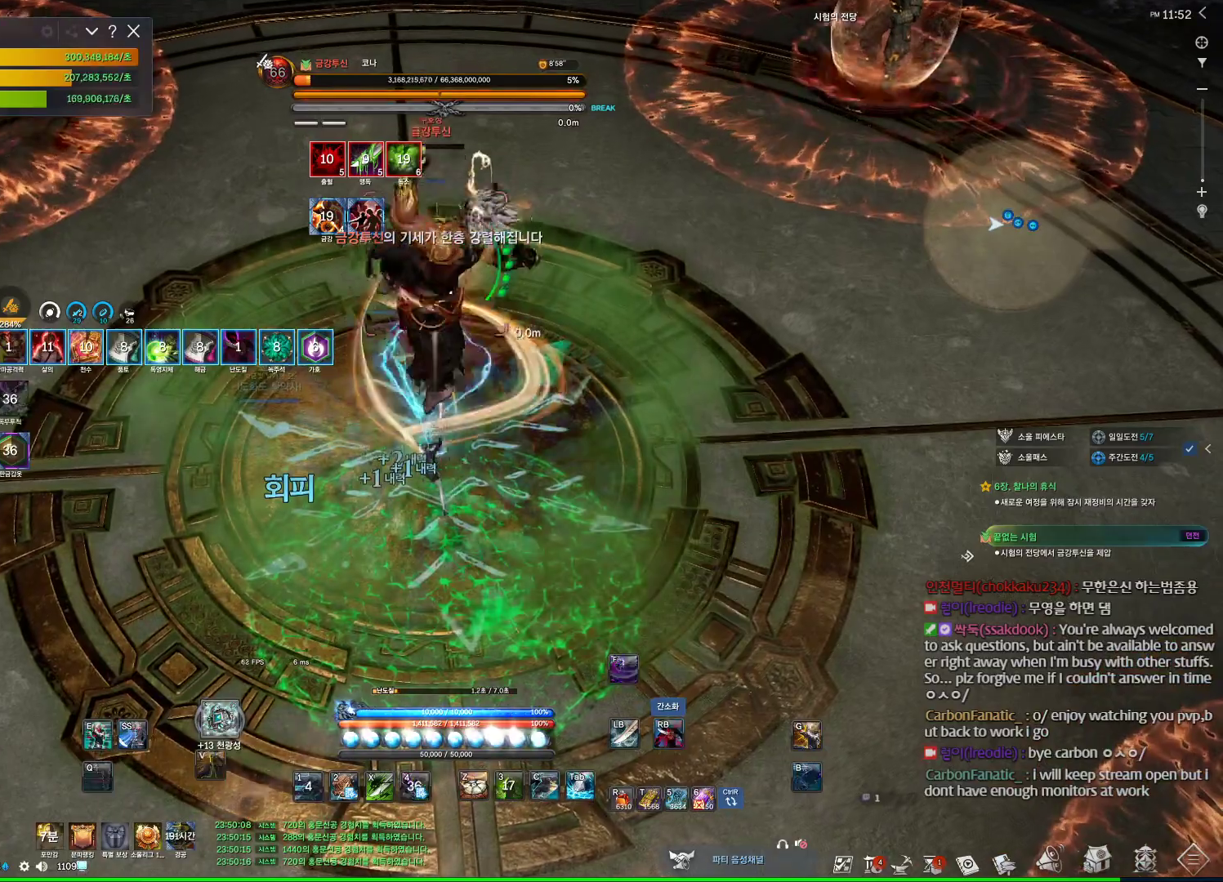
{"keys": [], "mouse": ["right"], "events": [[100, "mouse_right", "up"], [167, "tab", "down"], [267, "tab", "up"], [367, "mouse_right", "down"]]}
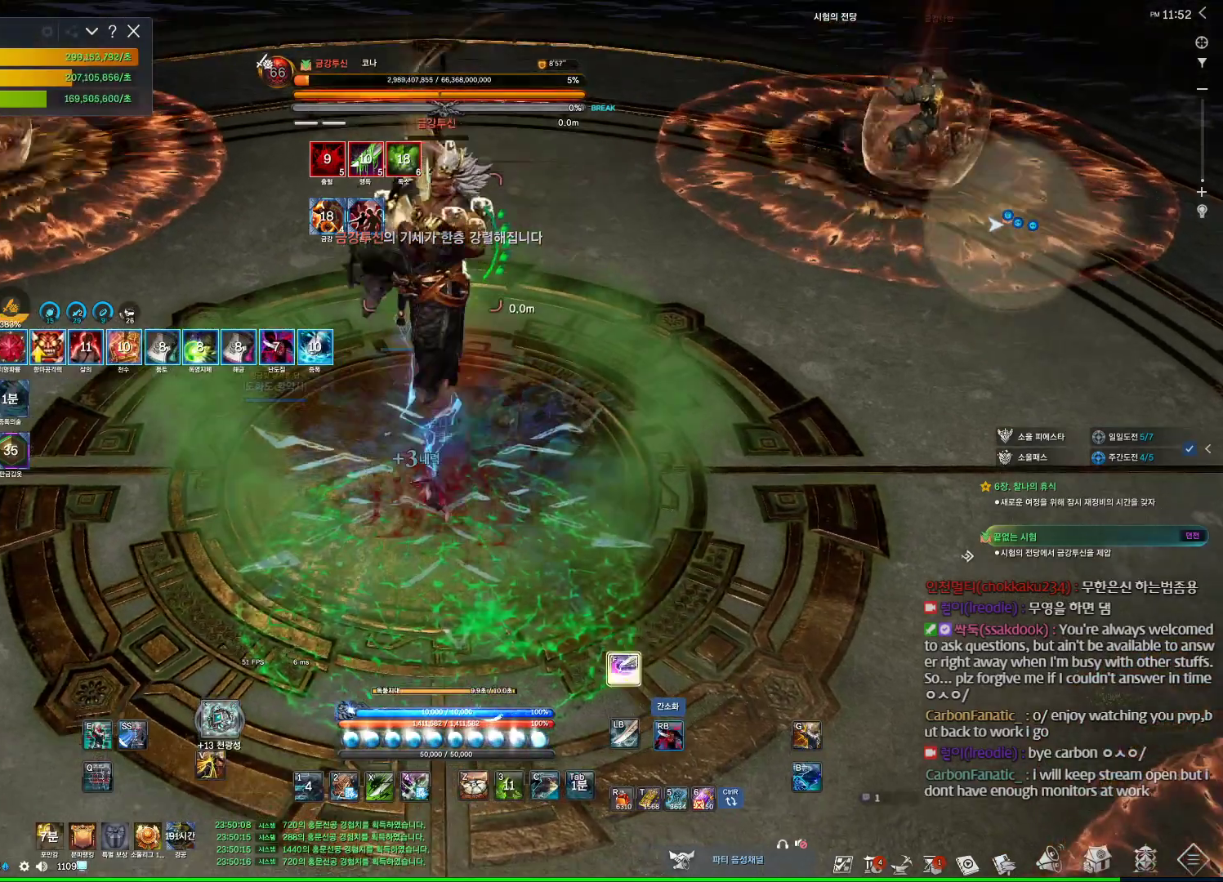
{"keys": [], "mouse": ["right"], "events": [[67, "mouse_wheel", "down"], [100, "mouse_right", "up"], [200, "4", "down"], [233, "mouse_wheel", "up"], [300, "4", "up"], [333, "mouse_right", "down"]]}
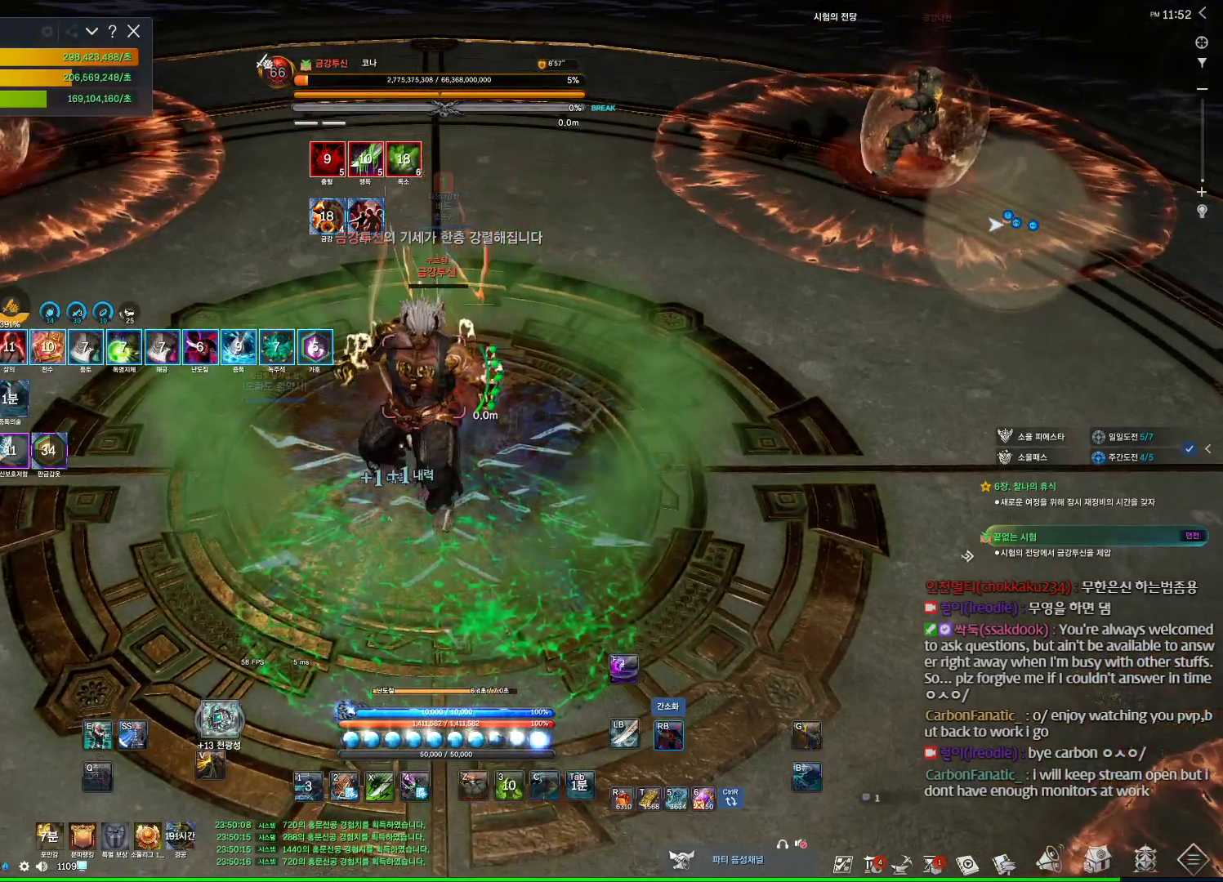
{"keys": [], "mouse": ["right"], "events": [[300, "4", "down"], [300, "mouse_right", "up"], [400, "mouse_right", "down"], [433, "4", "up"]]}
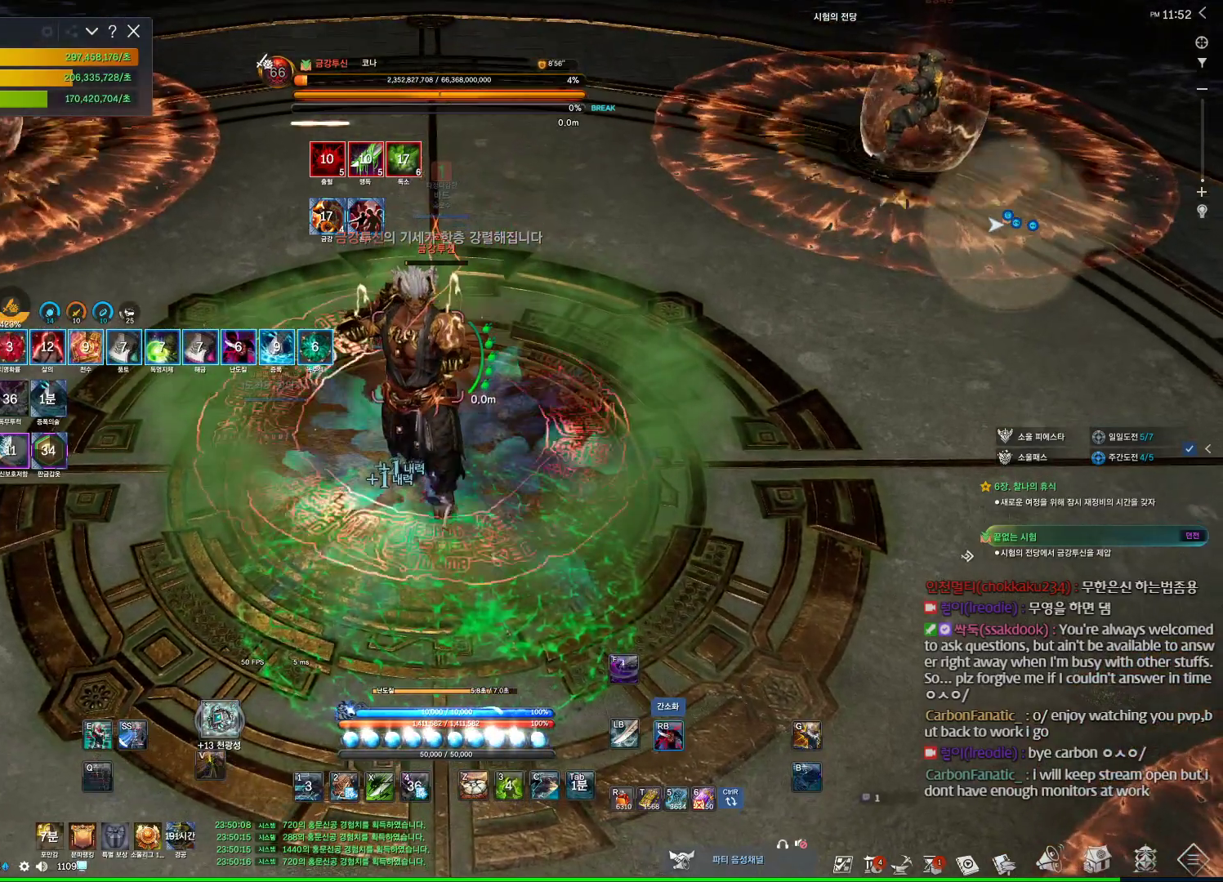
{"keys": [], "mouse": ["right"], "events": [[33, "mouse_wheel", "down"], [233, "mouse_wheel", "up"], [367, "mouse_right", "up"], [400, "4", "down"], [500, "4", "up"], [500, "mouse_right", "down"]]}
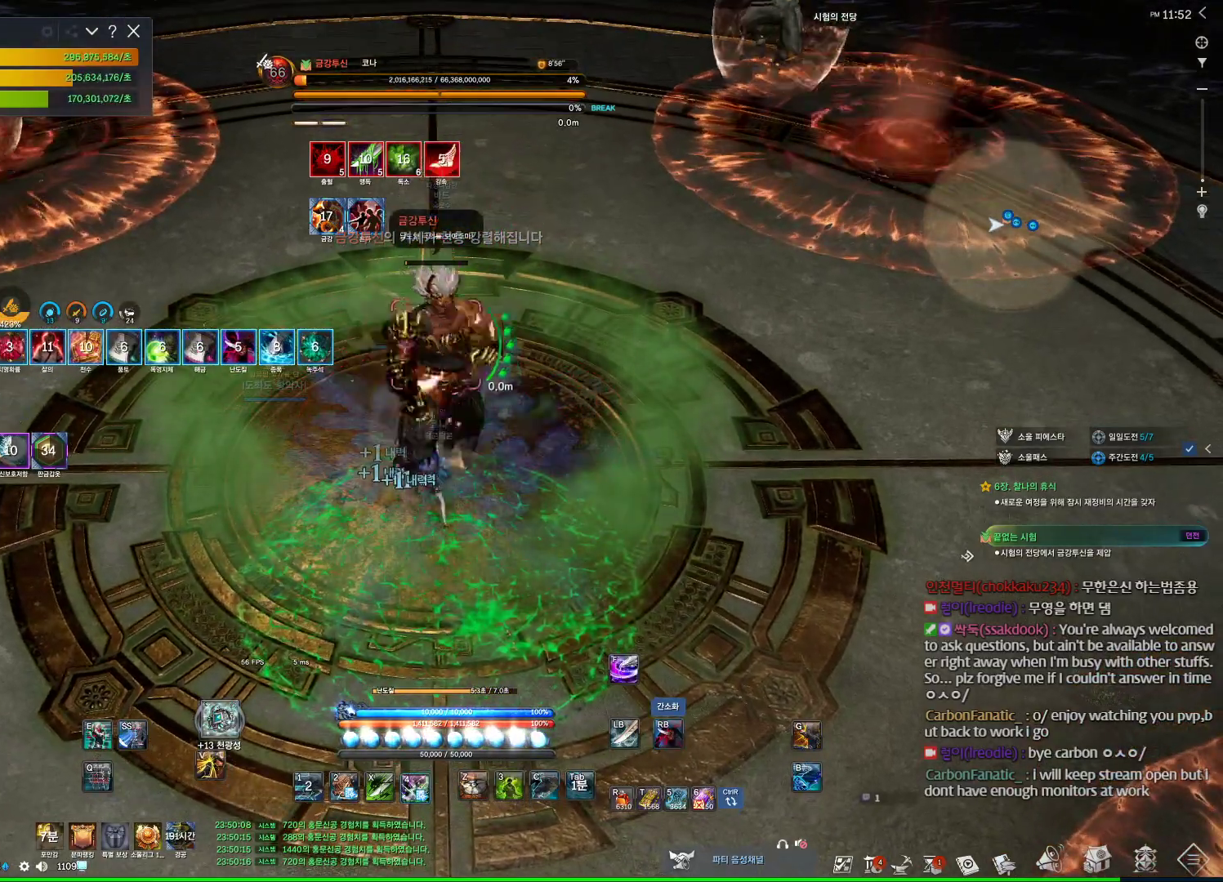
{"keys": [], "mouse": [], "events": [[100, "mouse_right", "up"], [300, "c", "down"], [433, "c", "up"]]}
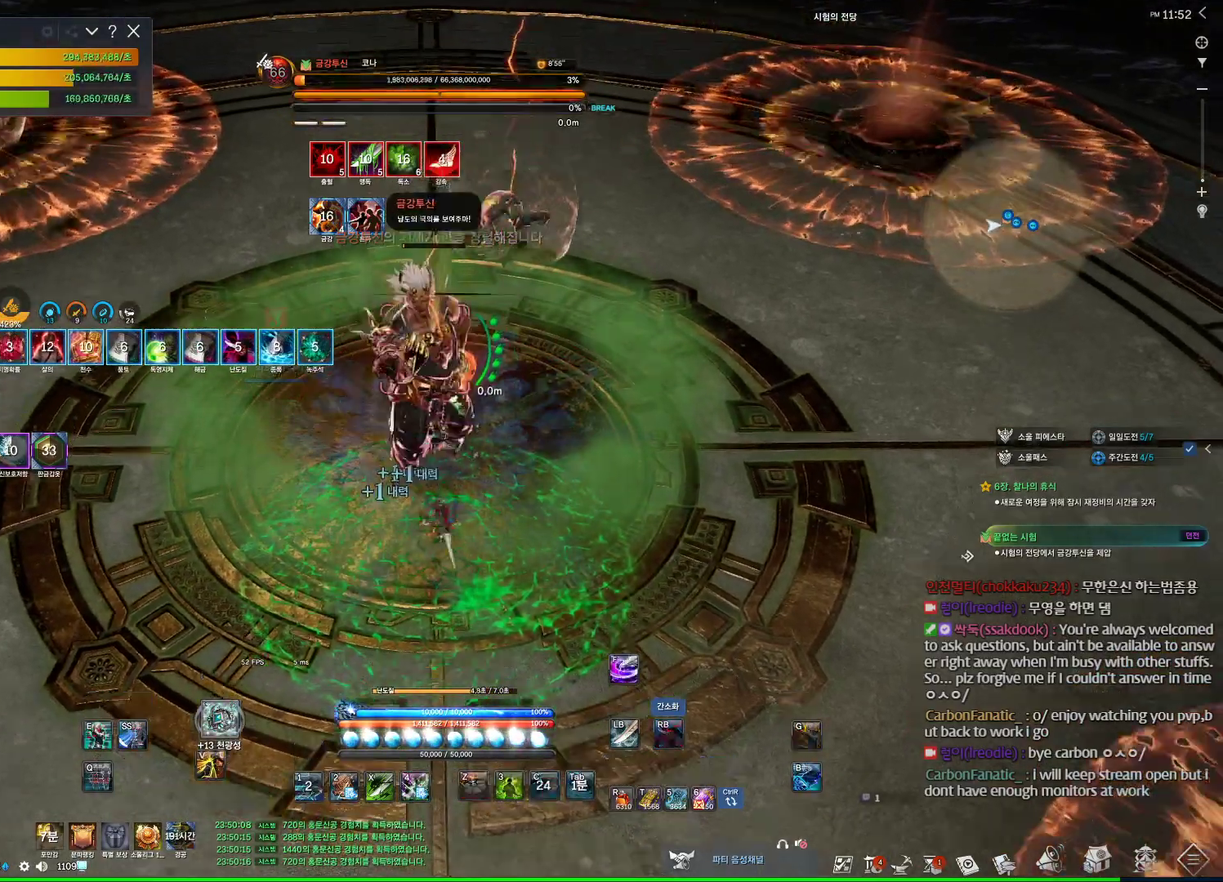
{"keys": ["4"], "mouse": [], "events": [[67, "mouse_left", "down"], [267, "mouse_right", "down"], [300, "mouse_left", "up"], [367, "mouse_right", "up"], [400, "4", "down"]]}
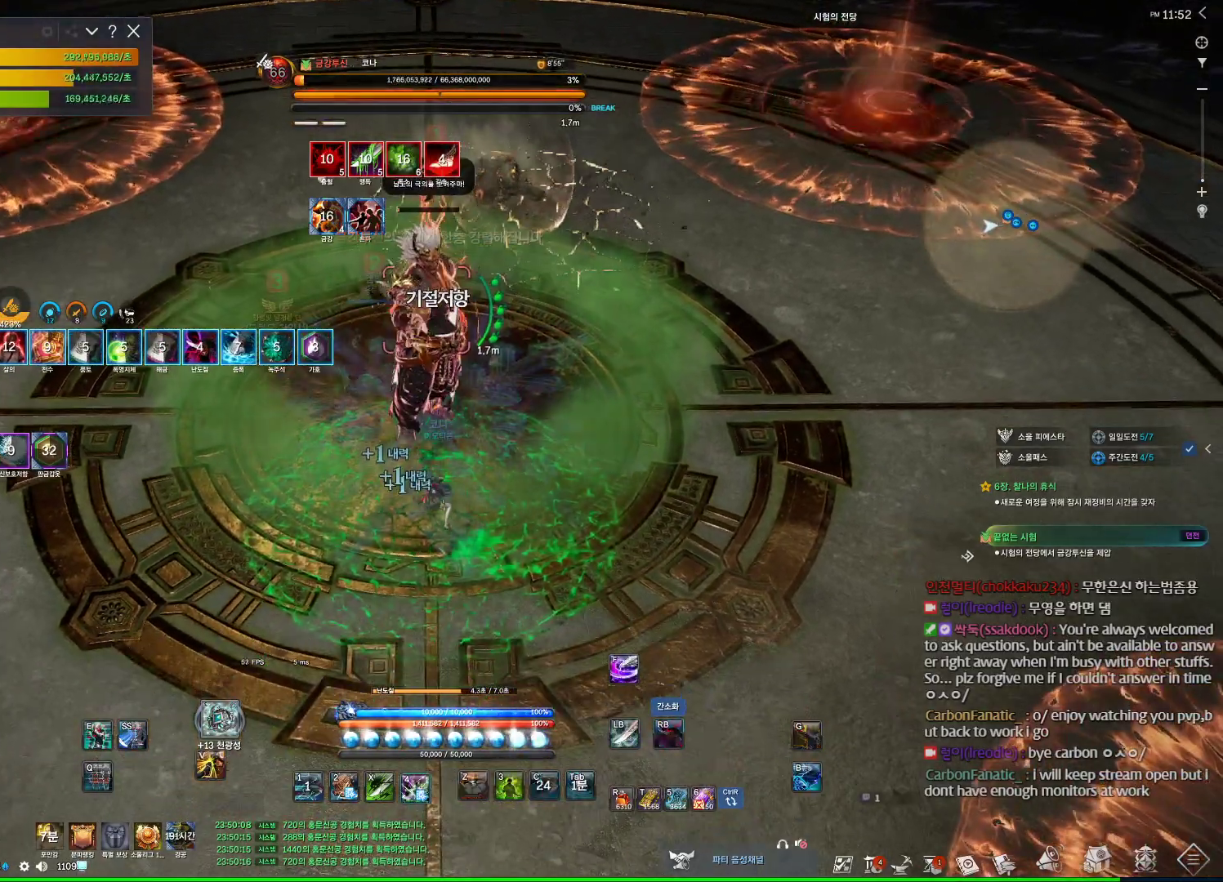
{"keys": ["w"], "mouse": ["right"], "events": [[33, "4", "up"], [33, "mouse_right", "down"], [33, "w", "down"]]}
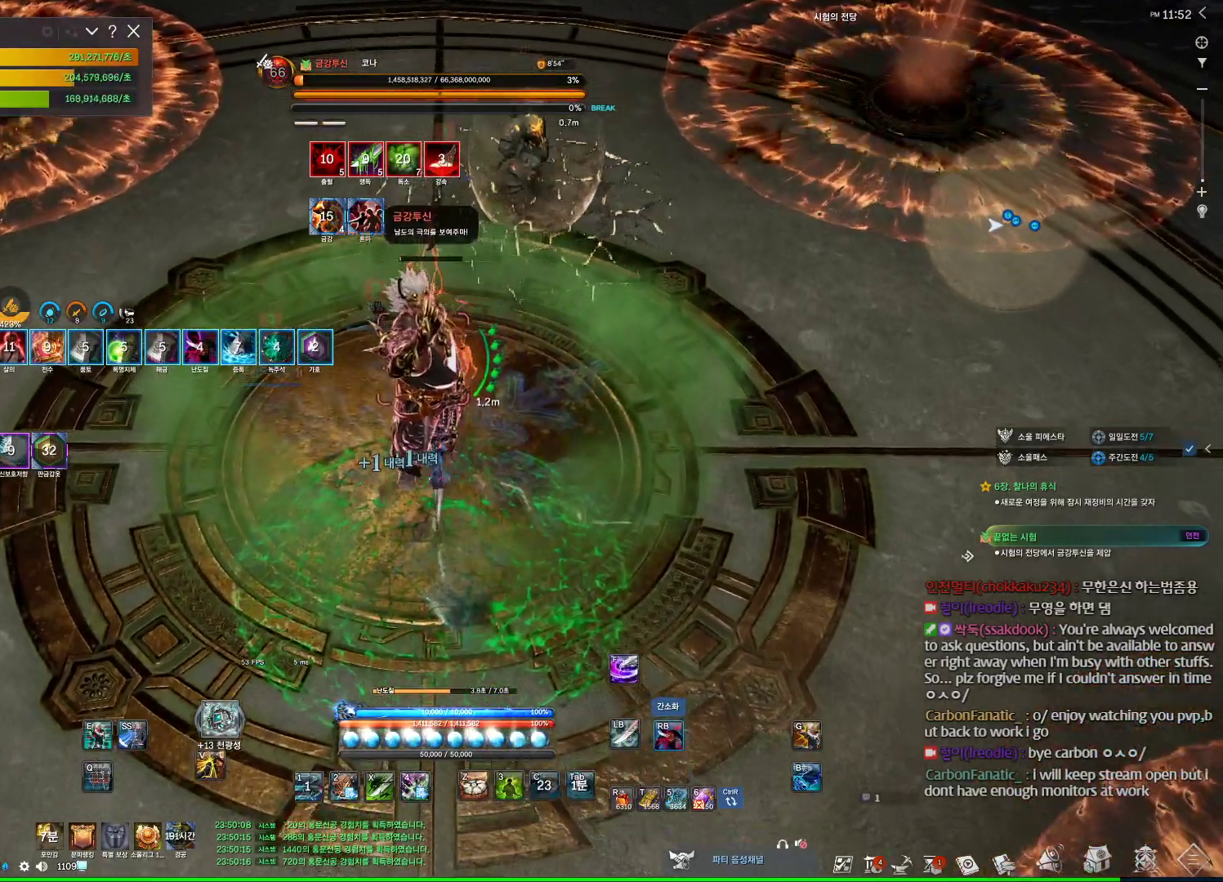
{"keys": [], "mouse": ["right"], "events": [[100, "4", "down"], [100, "mouse_right", "up"], [167, "w", "up"], [200, "4", "up"], [233, "mouse_right", "down"]]}
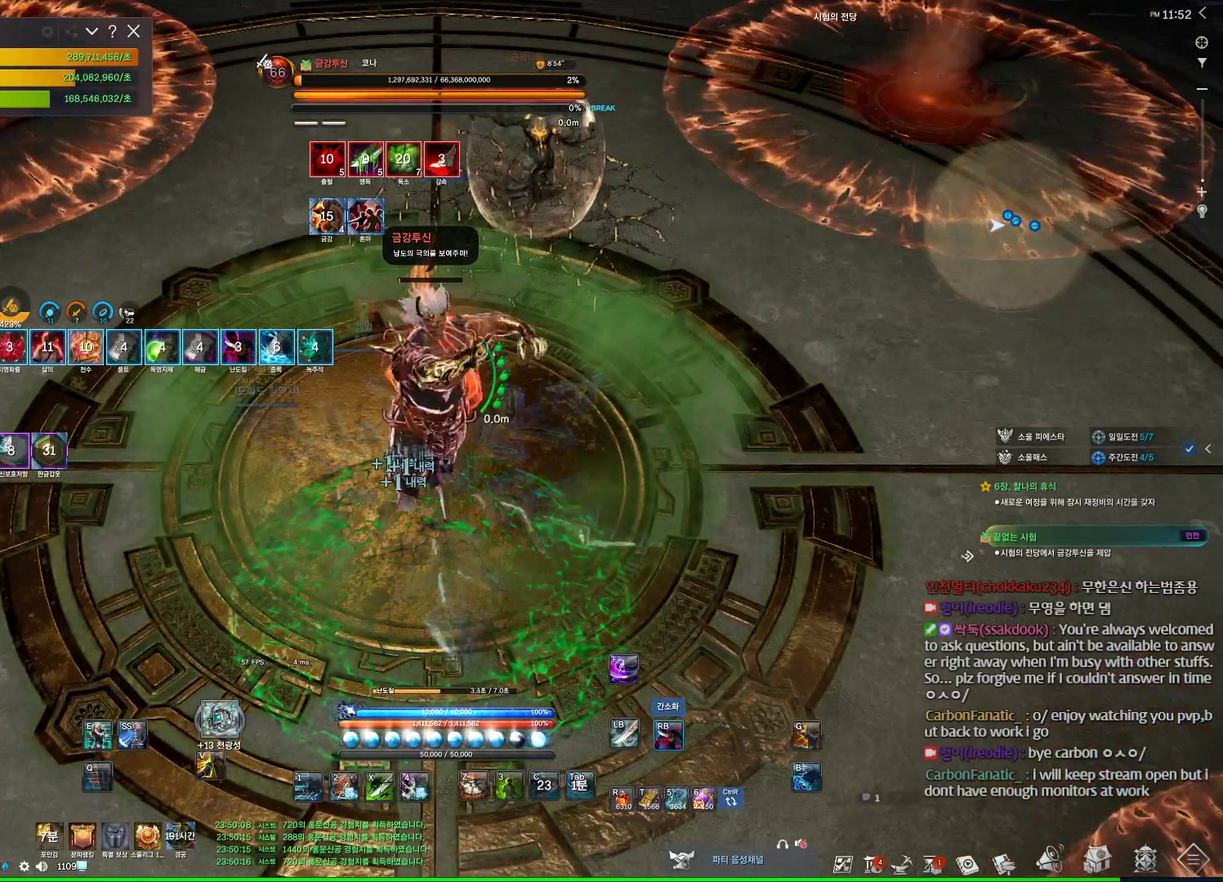
{"keys": [], "mouse": ["right"], "events": [[233, "4", "down"], [233, "mouse_right", "up"], [367, "4", "up"], [367, "mouse_right", "down"]]}
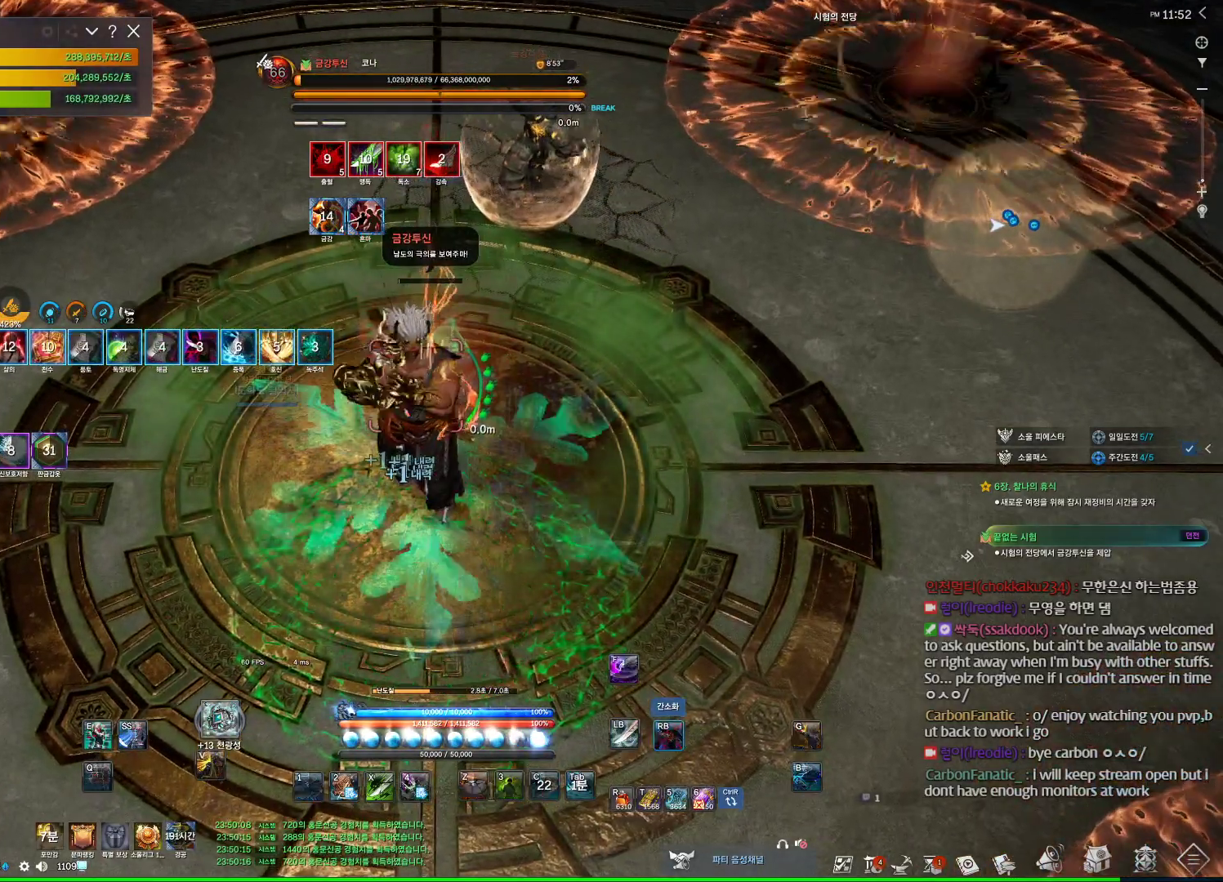
{"keys": [], "mouse": ["right"], "events": [[267, "4", "down"], [267, "mouse_right", "up"], [400, "mouse_right", "down"], [467, "4", "up"]]}
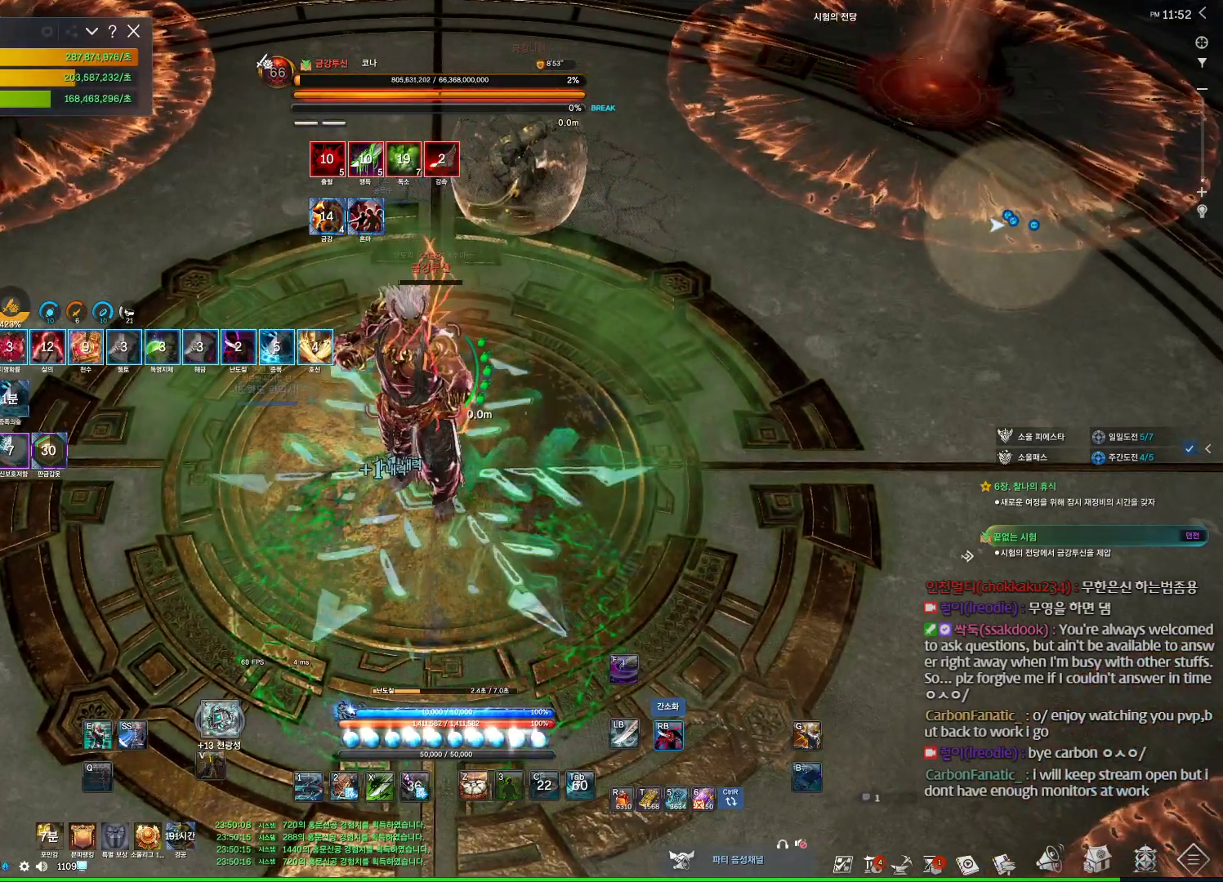
{"keys": ["4"], "mouse": [], "events": [[400, "4", "down"], [433, "mouse_right", "up"]]}
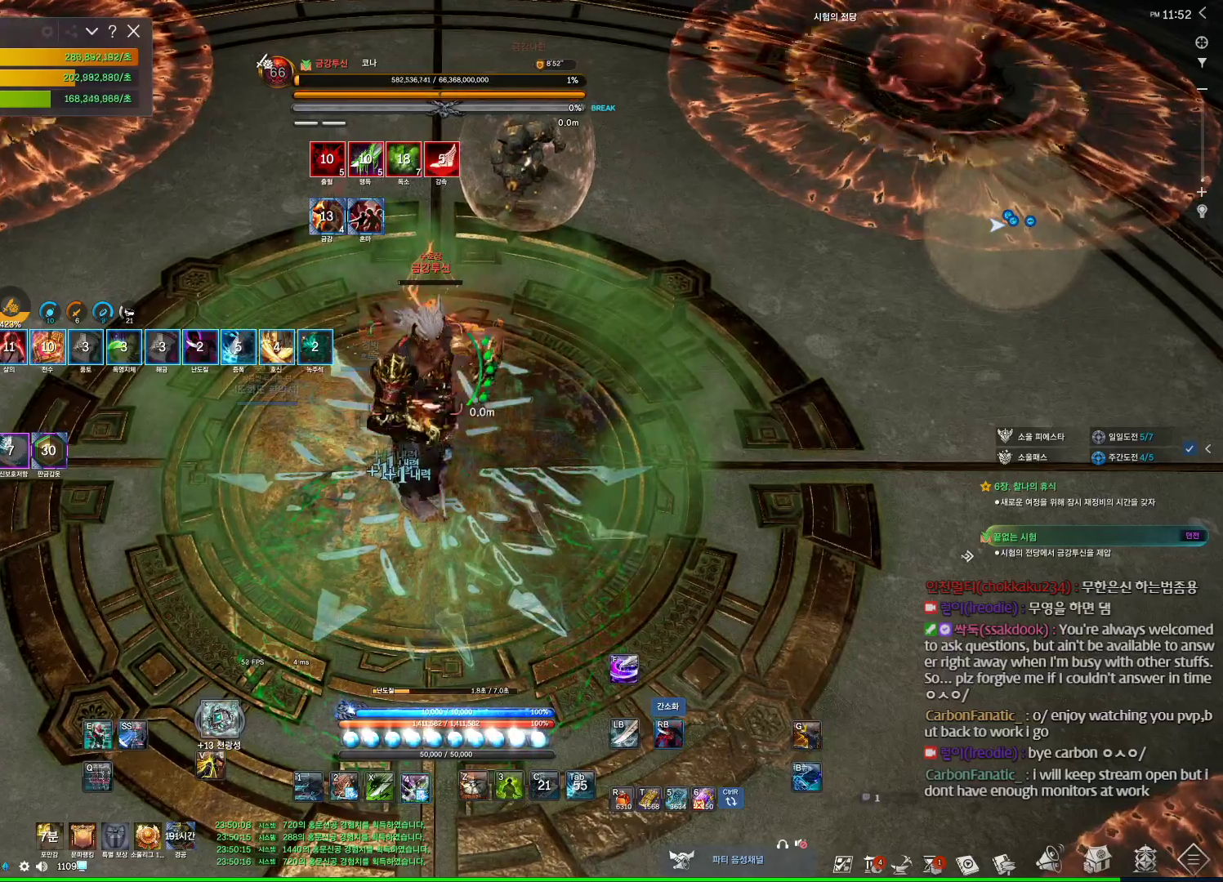
{"keys": [], "mouse": ["right"], "events": [[33, "4", "up"], [33, "mouse_right", "down"]]}
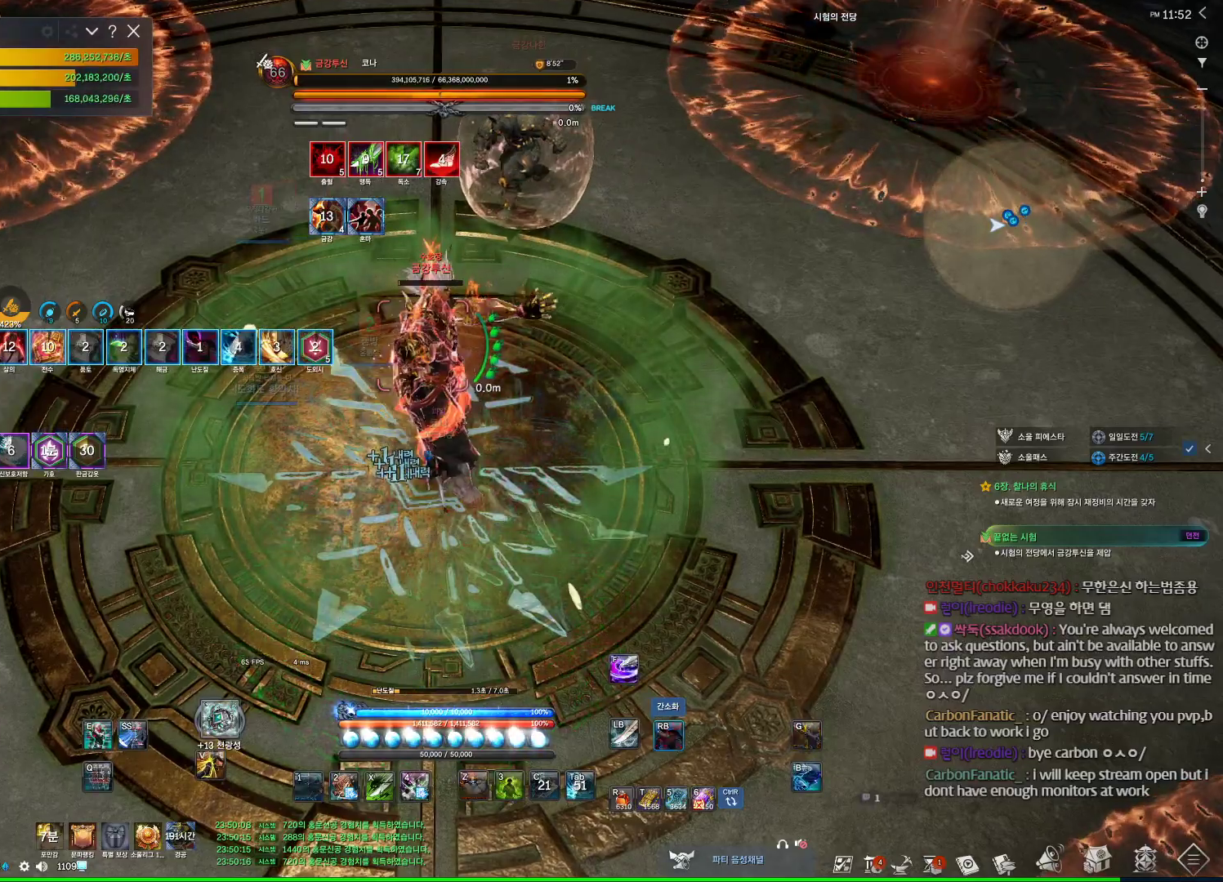
{"keys": [], "mouse": [], "events": [[33, "mouse_right", "up"], [233, "s", "down"], [267, "s", "up"], [367, "s", "down"], [467, "s", "up"]]}
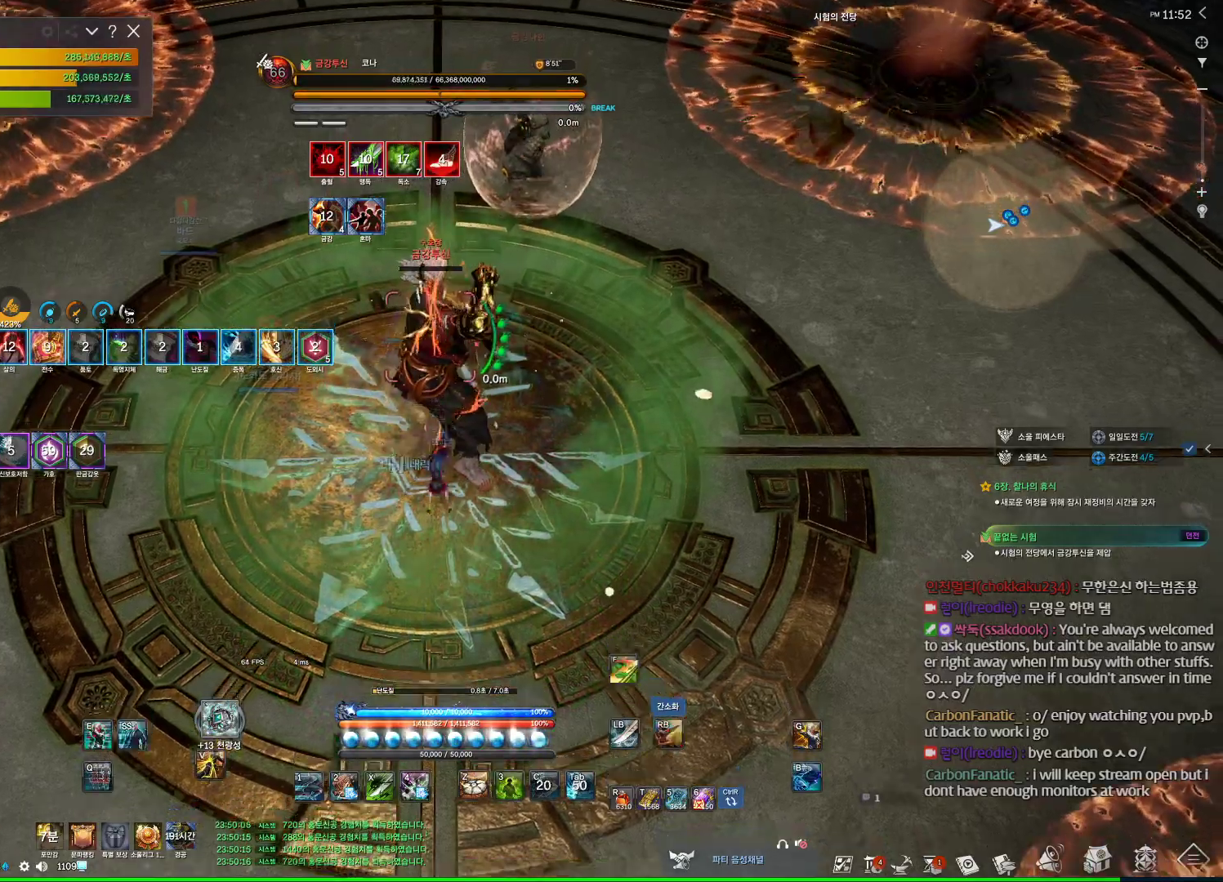
{"keys": ["s"], "mouse": [], "events": [[167, "s", "down"], [200, "s", "up"], [233, "s", "down"]]}
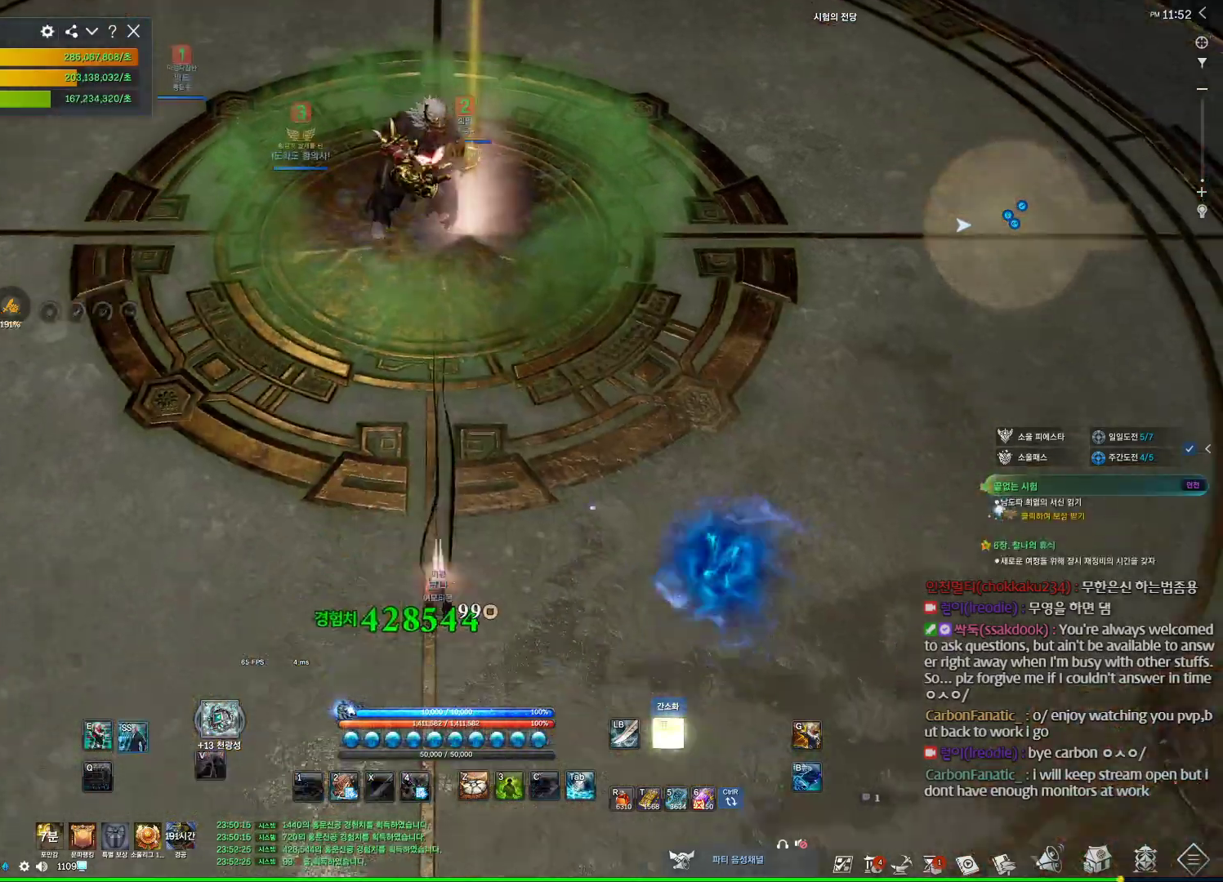
{"keys": ["space"], "mouse": [], "events": [[433, "s", "up"], [433, "space", "down"]]}
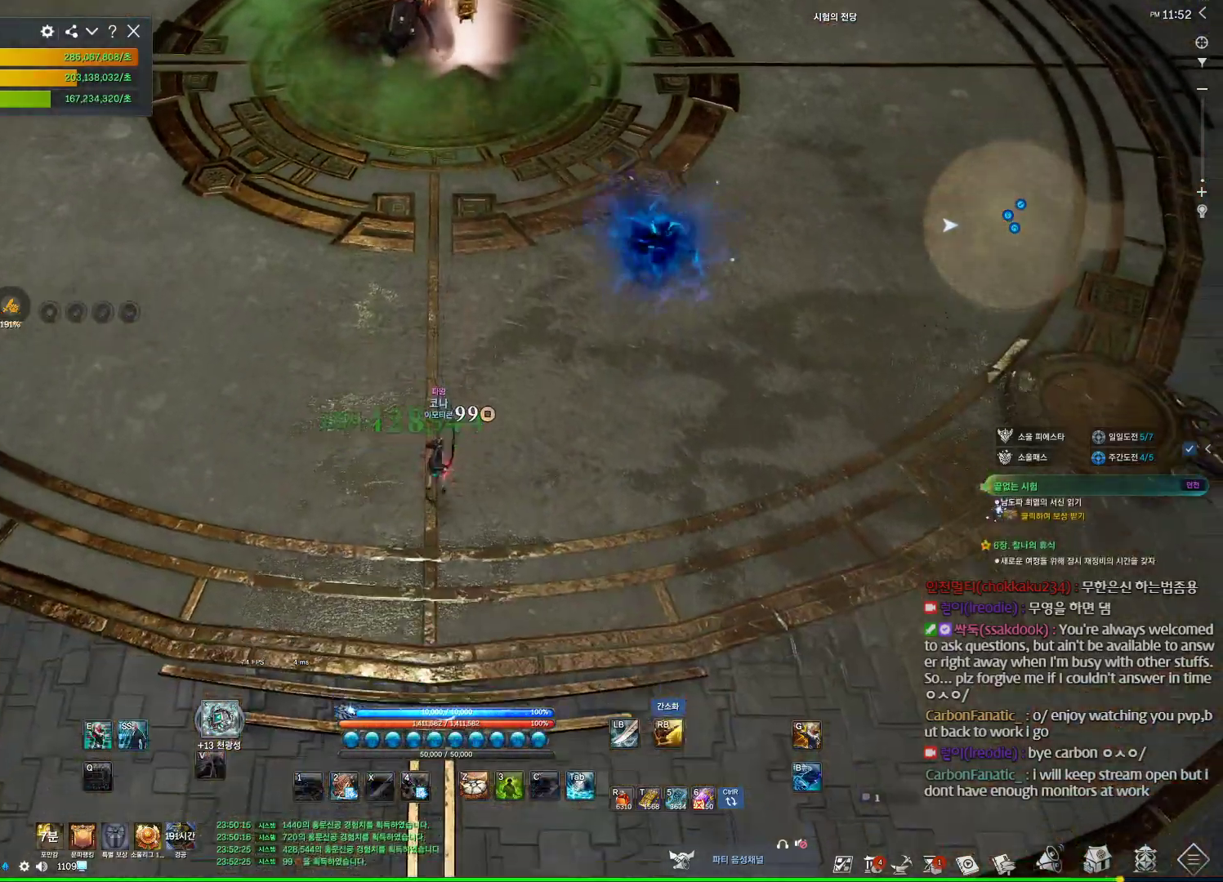
{"keys": ["w"], "mouse": [], "events": [[100, "space", "up"], [133, "mouse_right", "down"], [233, "w", "down"], [267, "mouse_right", "up"]]}
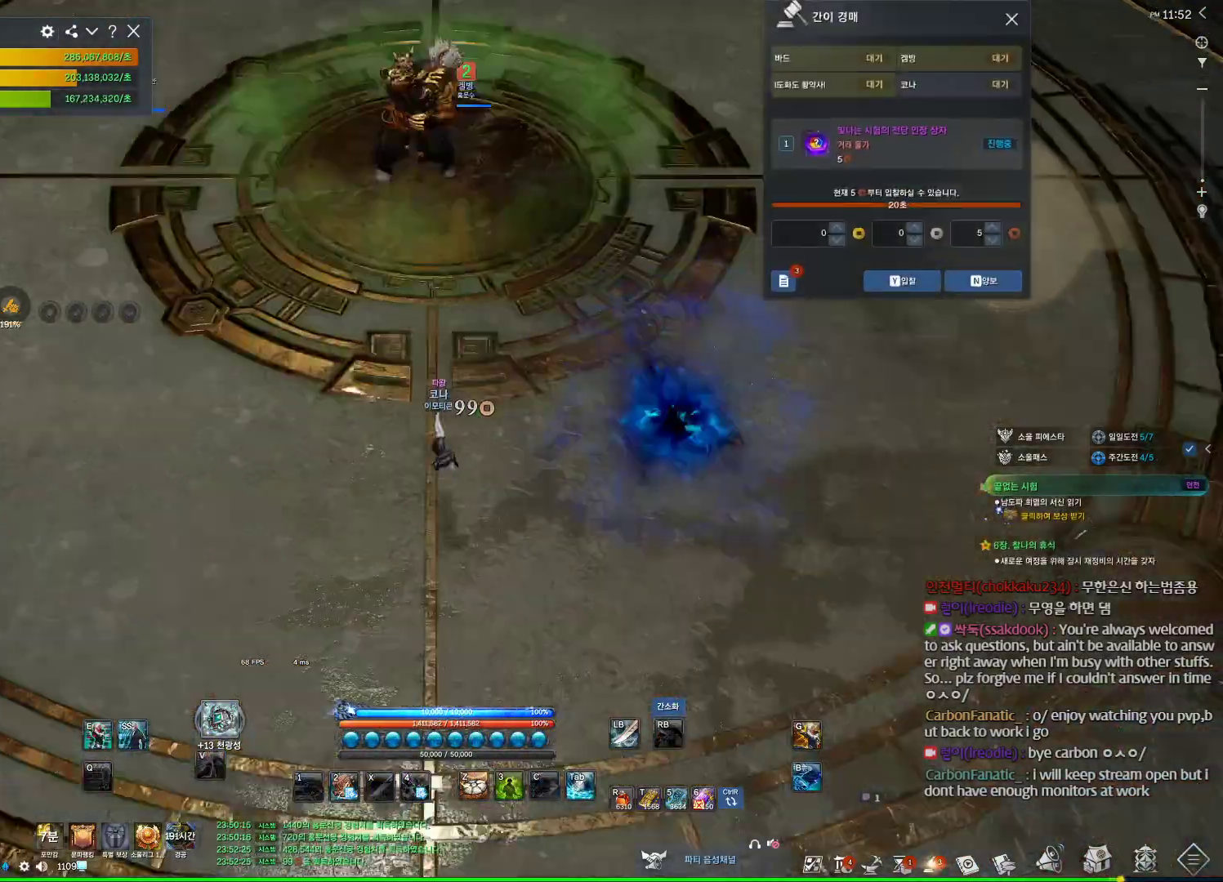
{"keys": ["d"], "mouse": [], "events": [[367, "w", "up"], [433, "d", "down"]]}
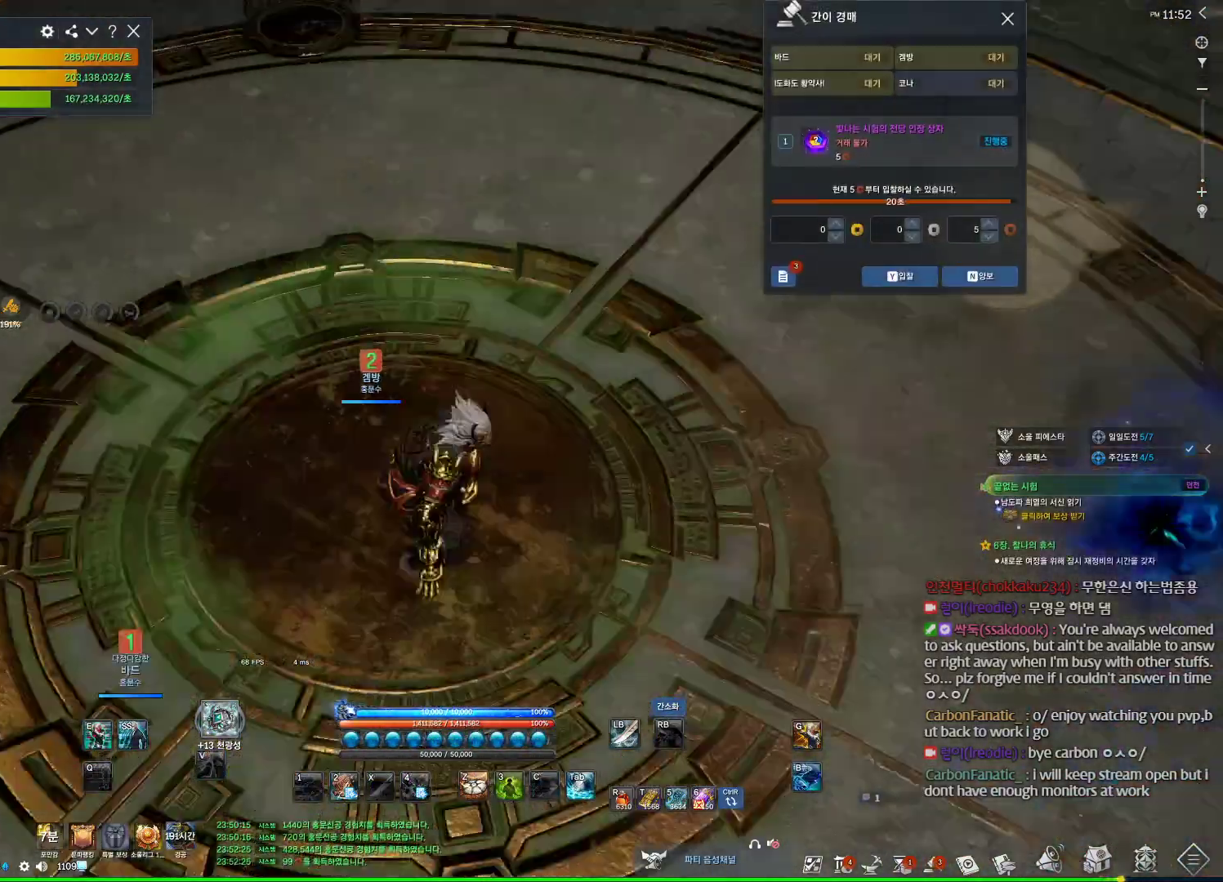
{"keys": ["w"], "mouse": [], "events": [[67, "d", "up"], [67, "w", "down"], [200, "e", "down"], [367, "e", "up"]]}
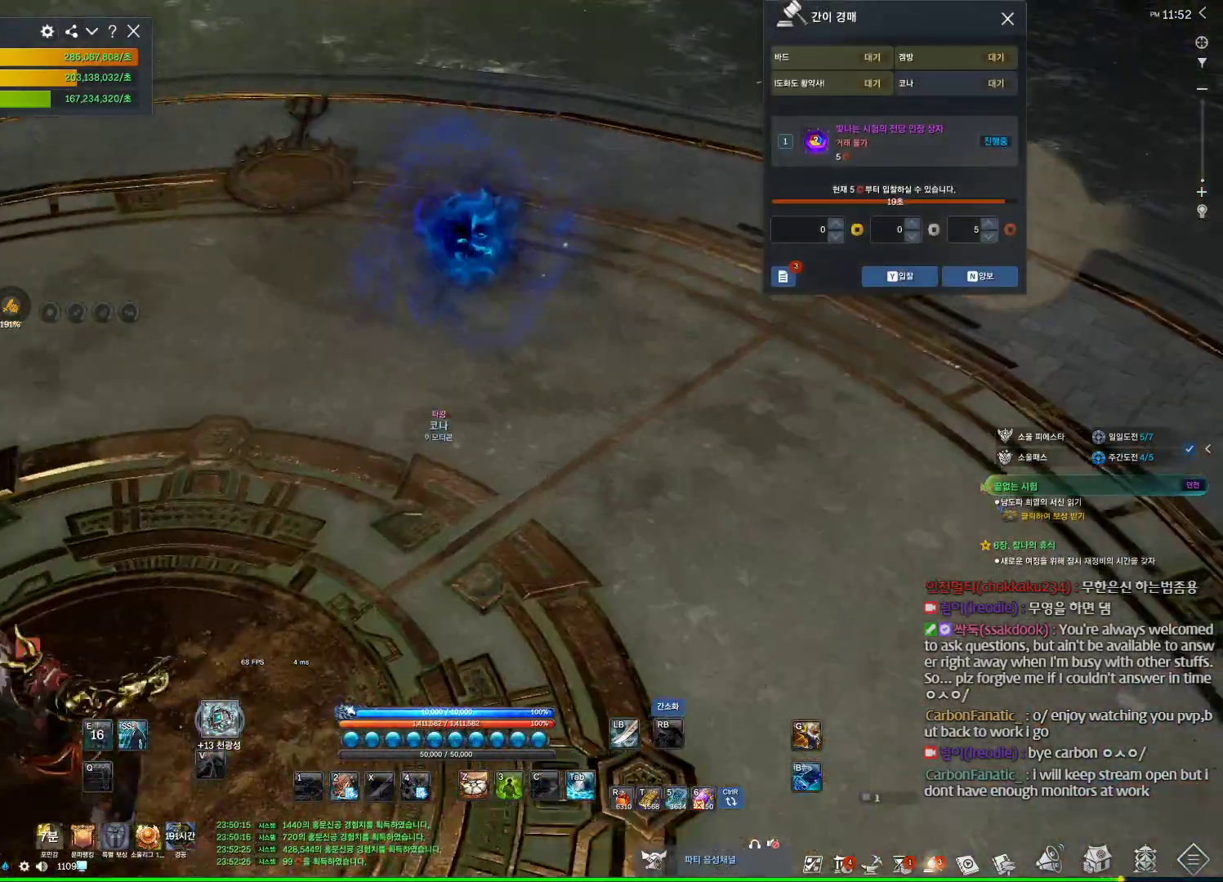
{"keys": ["alt", "w"], "mouse": [], "events": [[233, "alt", "down"], [367, "a", "down"], [467, "a", "up"]]}
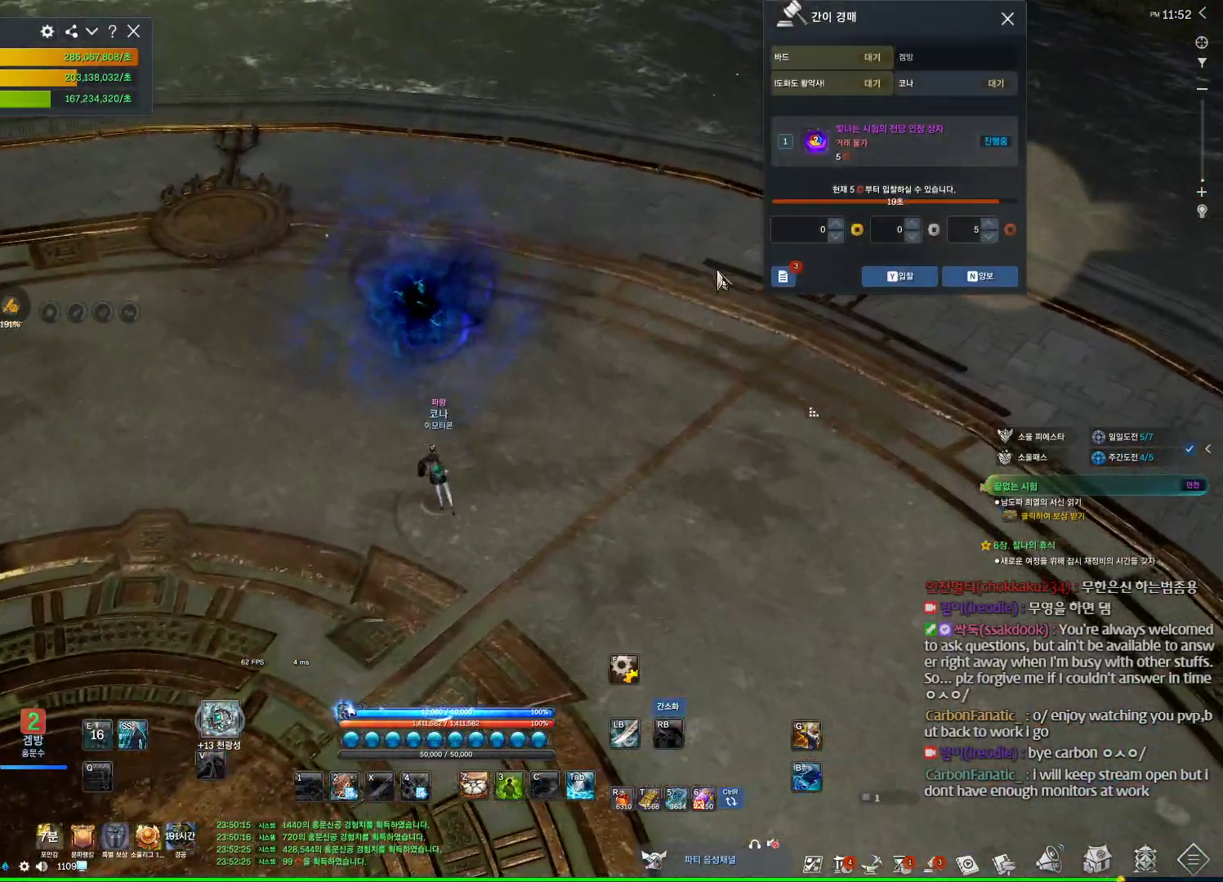
{"keys": ["alt"], "mouse": [], "events": [[233, "mouse_left", "down"], [333, "mouse_left", "up"], [367, "w", "up"]]}
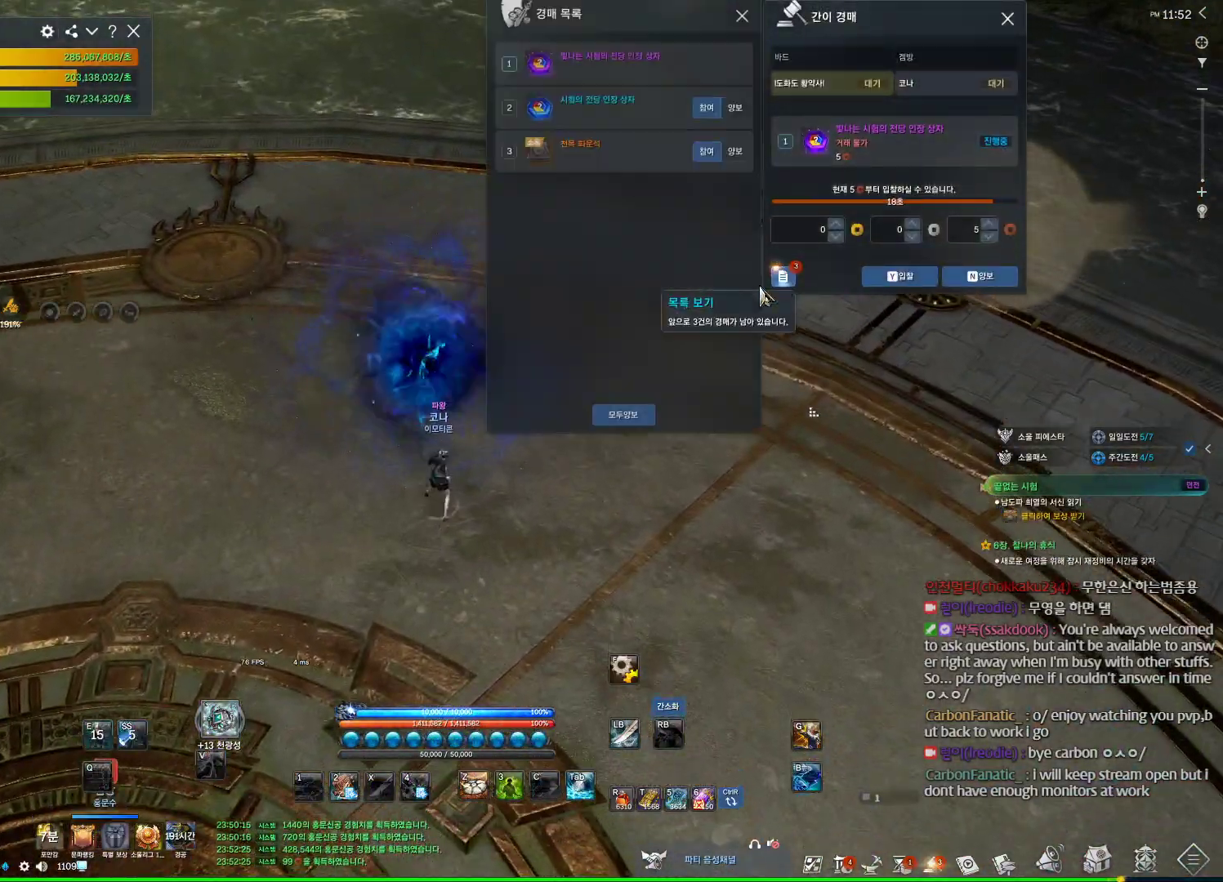
{"keys": [], "mouse": [], "events": [[200, "alt", "up"]]}
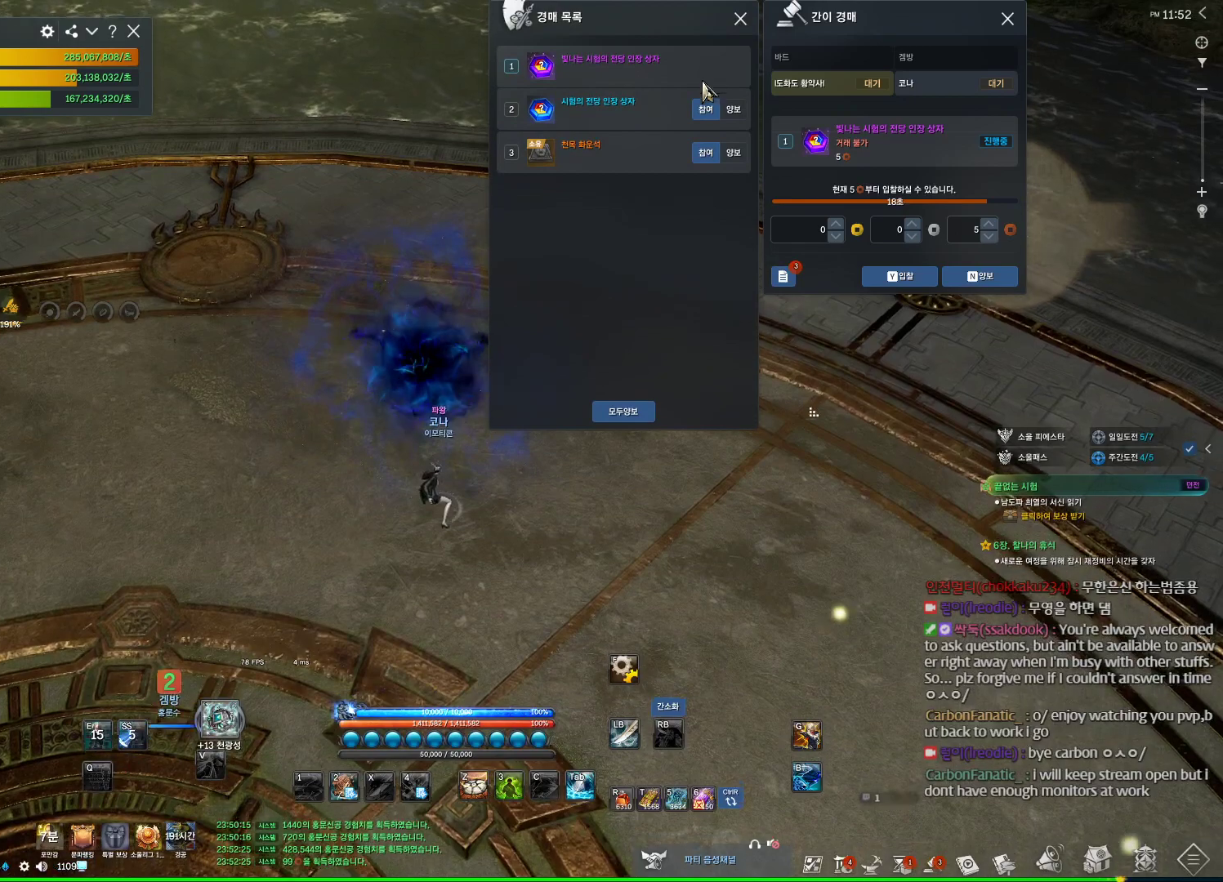
{"keys": [], "mouse": [], "events": []}
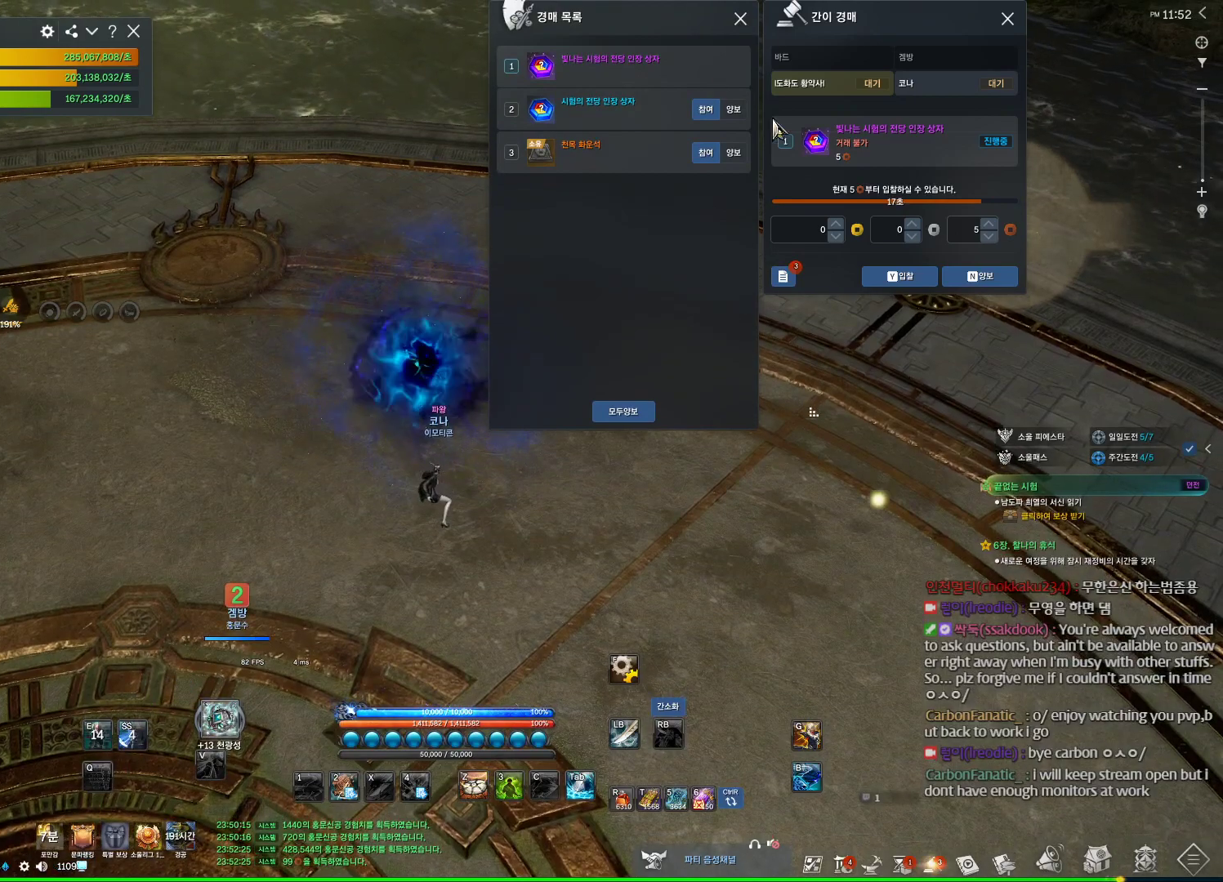
{"keys": [], "mouse": [], "events": []}
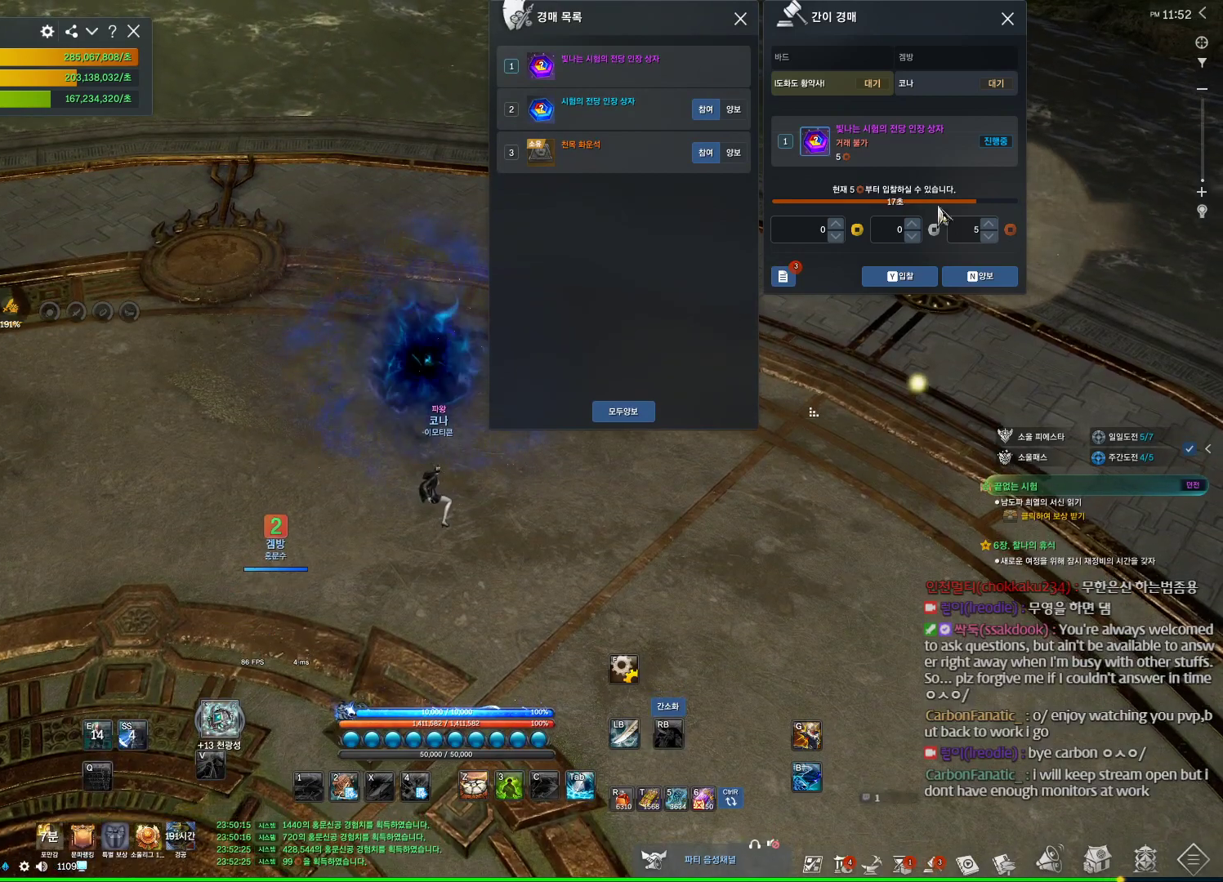
{"keys": [], "mouse": [], "events": [[333, "mouse_left", "down"], [400, "mouse_left", "up"]]}
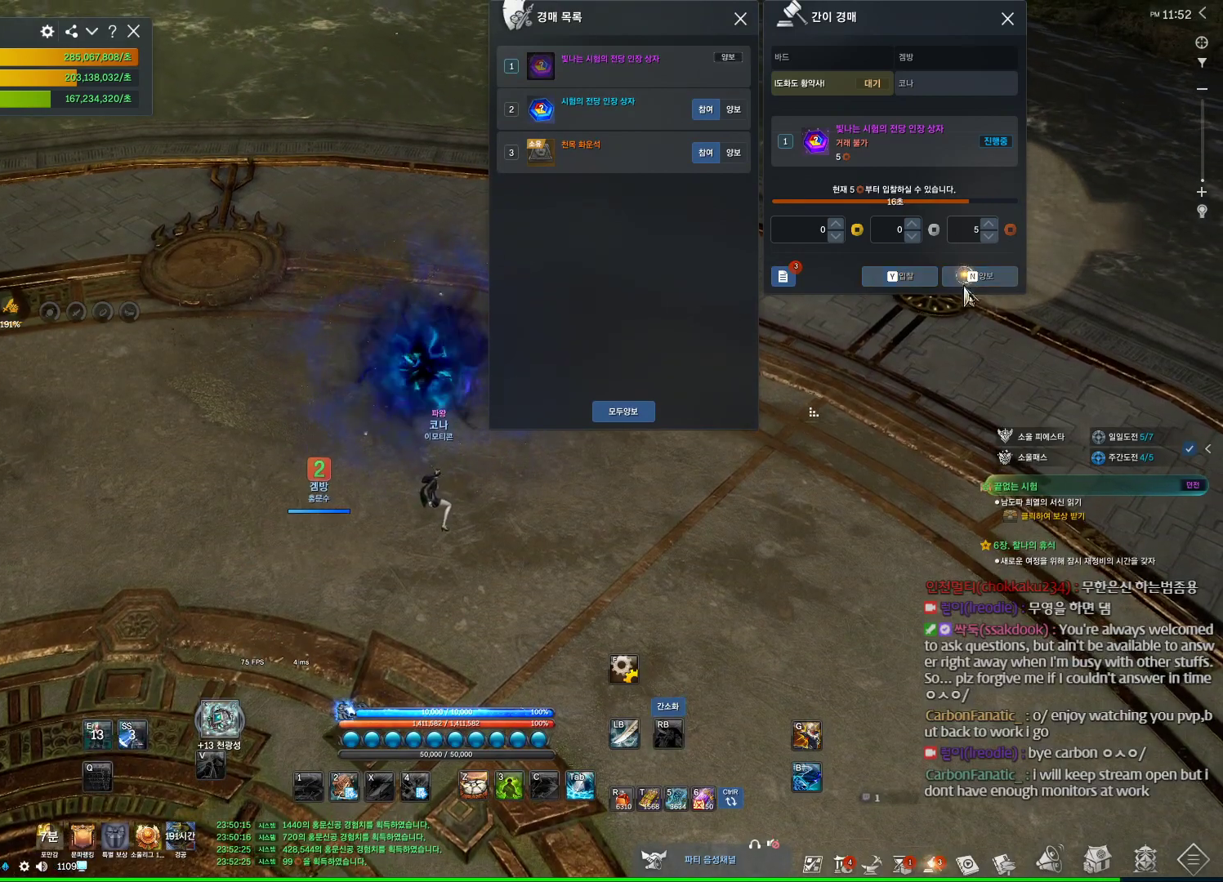
{"keys": [], "mouse": [], "events": [[367, "mouse_left", "down"], [467, "mouse_left", "up"]]}
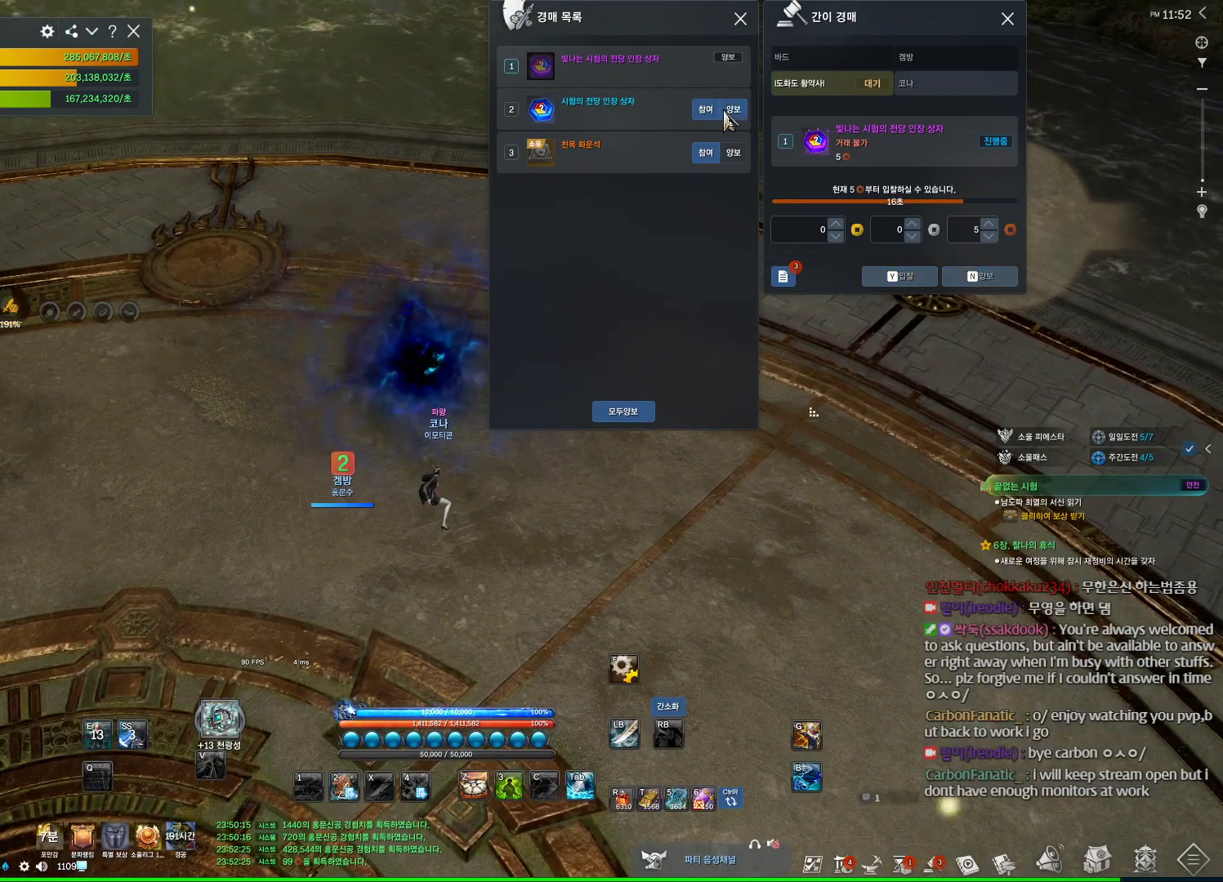
{"keys": [], "mouse": [], "events": [[100, "mouse_left", "down"], [200, "mouse_left", "up"]]}
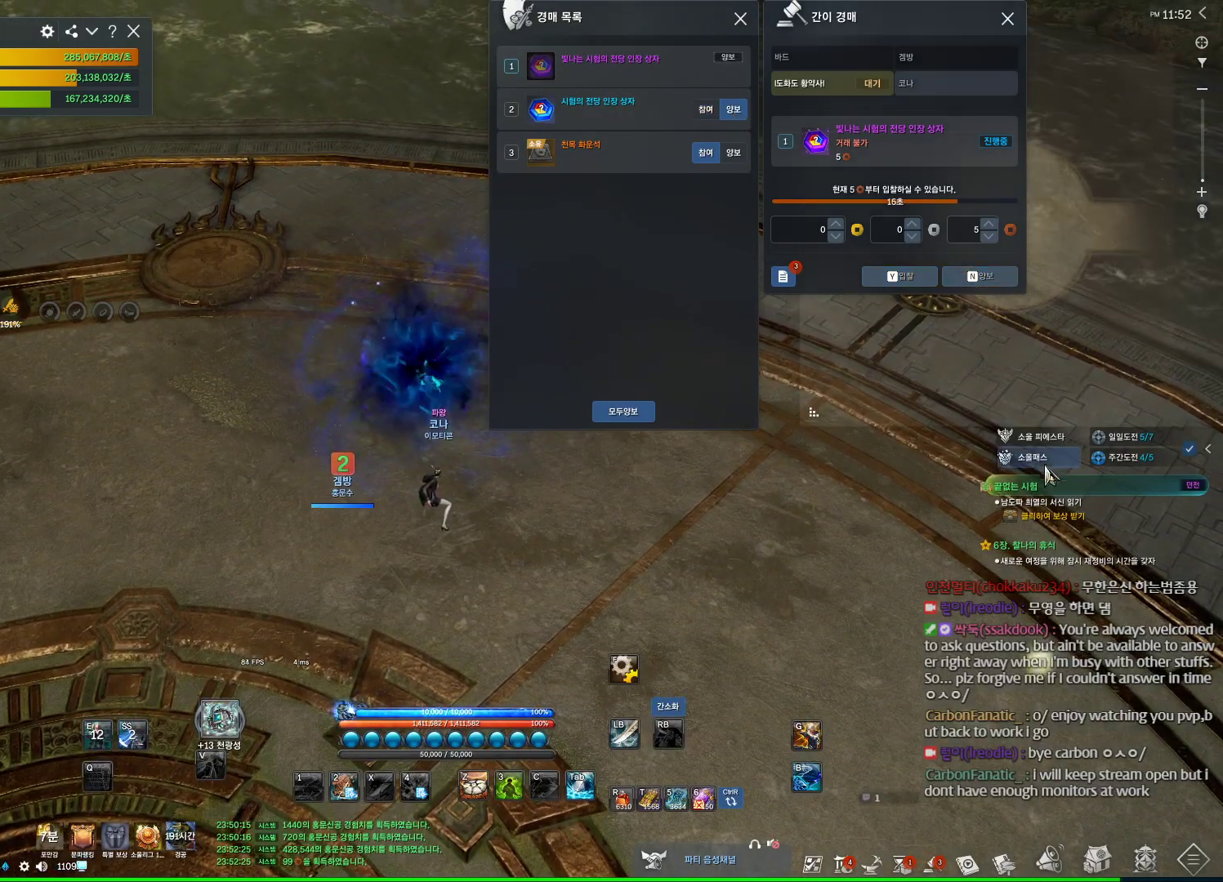
{"keys": [], "mouse": ["left"], "events": [[167, "mouse_left", "down"], [267, "mouse_left", "up"], [300, "mouse_left", "down"], [400, "mouse_left", "up"], [433, "mouse_left", "down"]]}
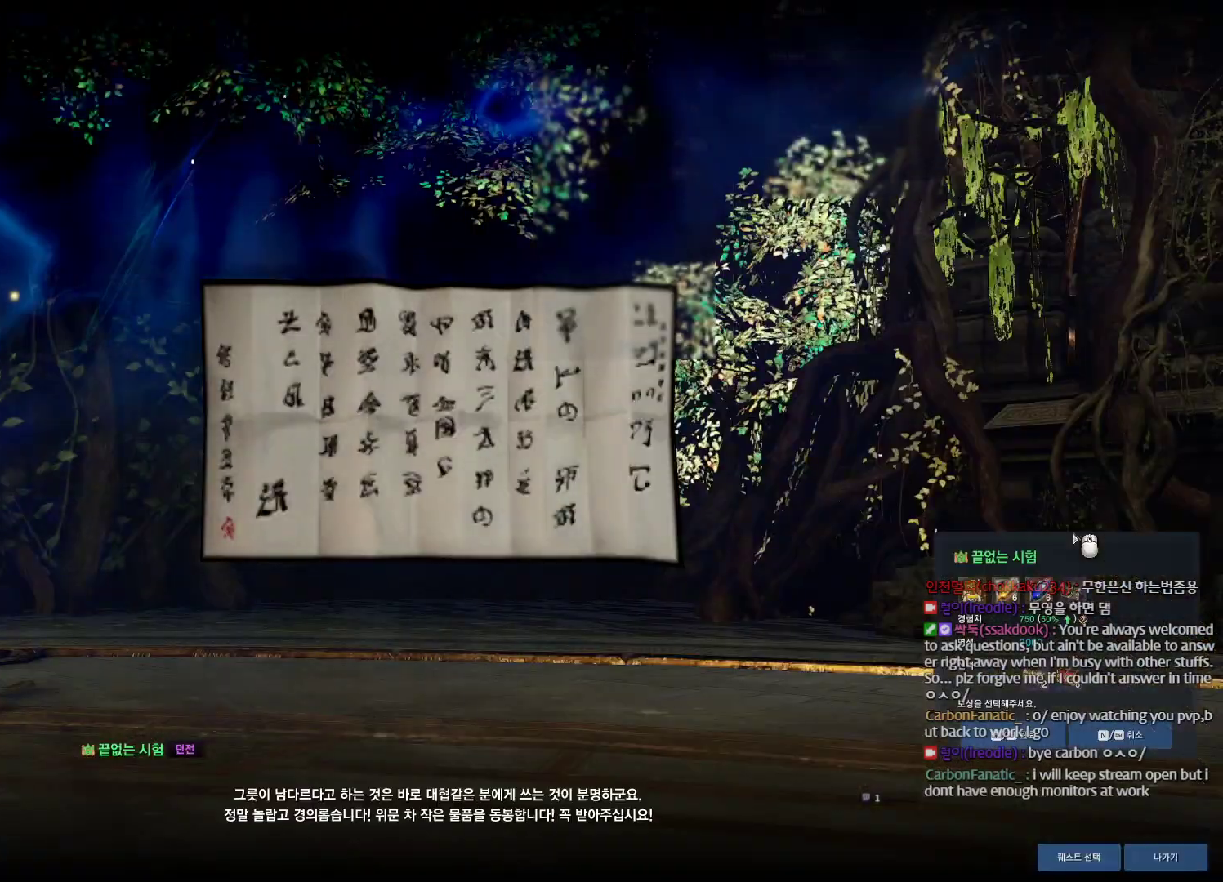
{"keys": [], "mouse": [], "events": [[33, "mouse_left", "up"], [233, "mouse_left", "down"], [333, "mouse_left", "up"]]}
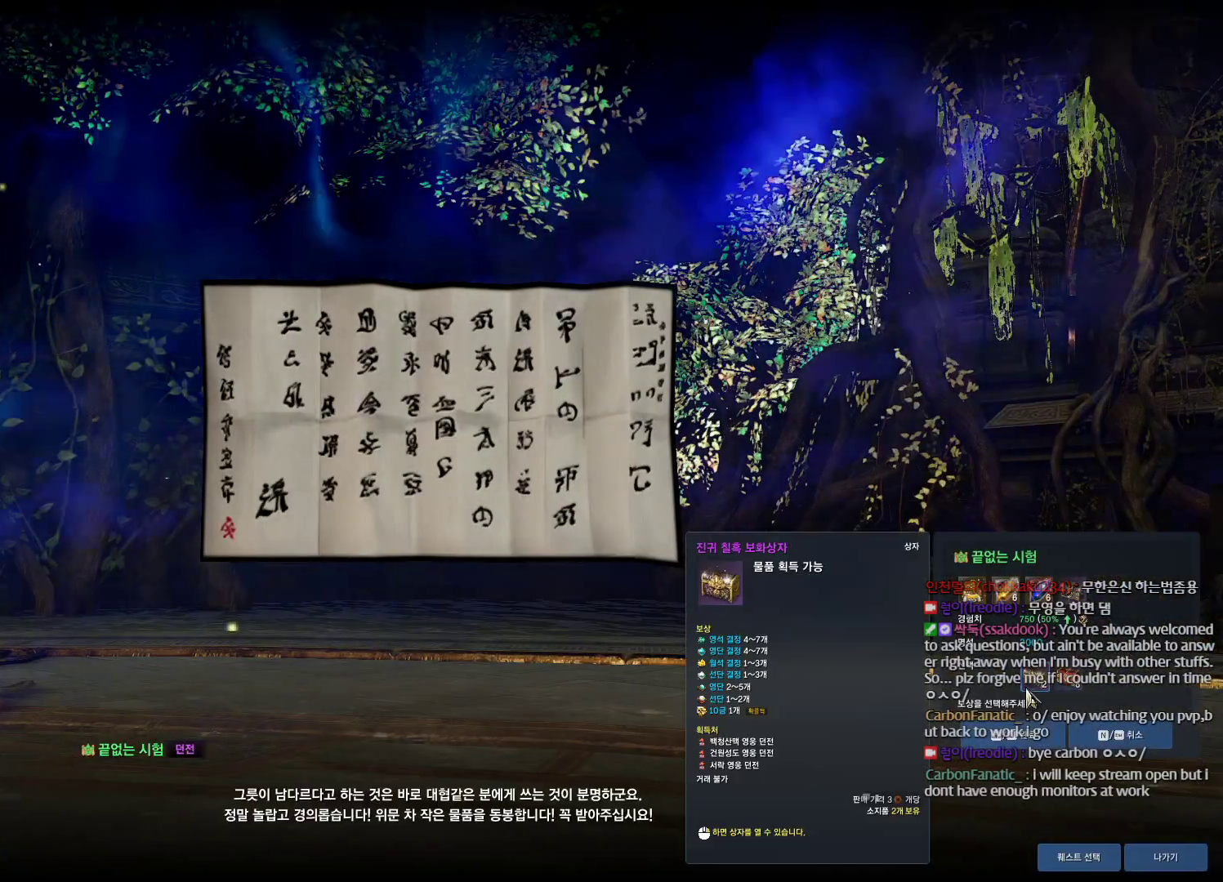
{"keys": [], "mouse": [], "events": [[67, "mouse_left", "down"], [200, "f", "down"], [200, "mouse_left", "up"], [300, "f", "up"]]}
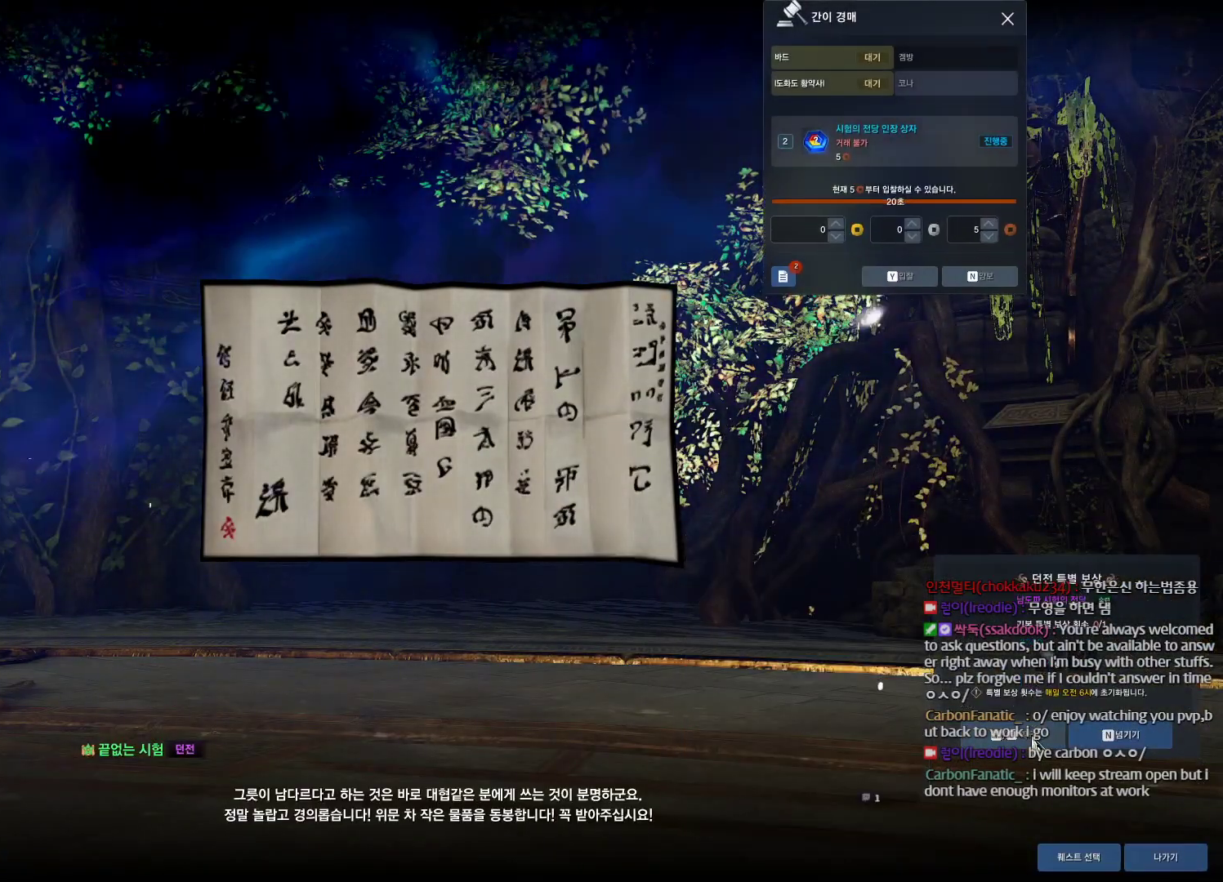
{"keys": [], "mouse": [], "events": [[167, "mouse_left", "down"], [267, "mouse_left", "up"]]}